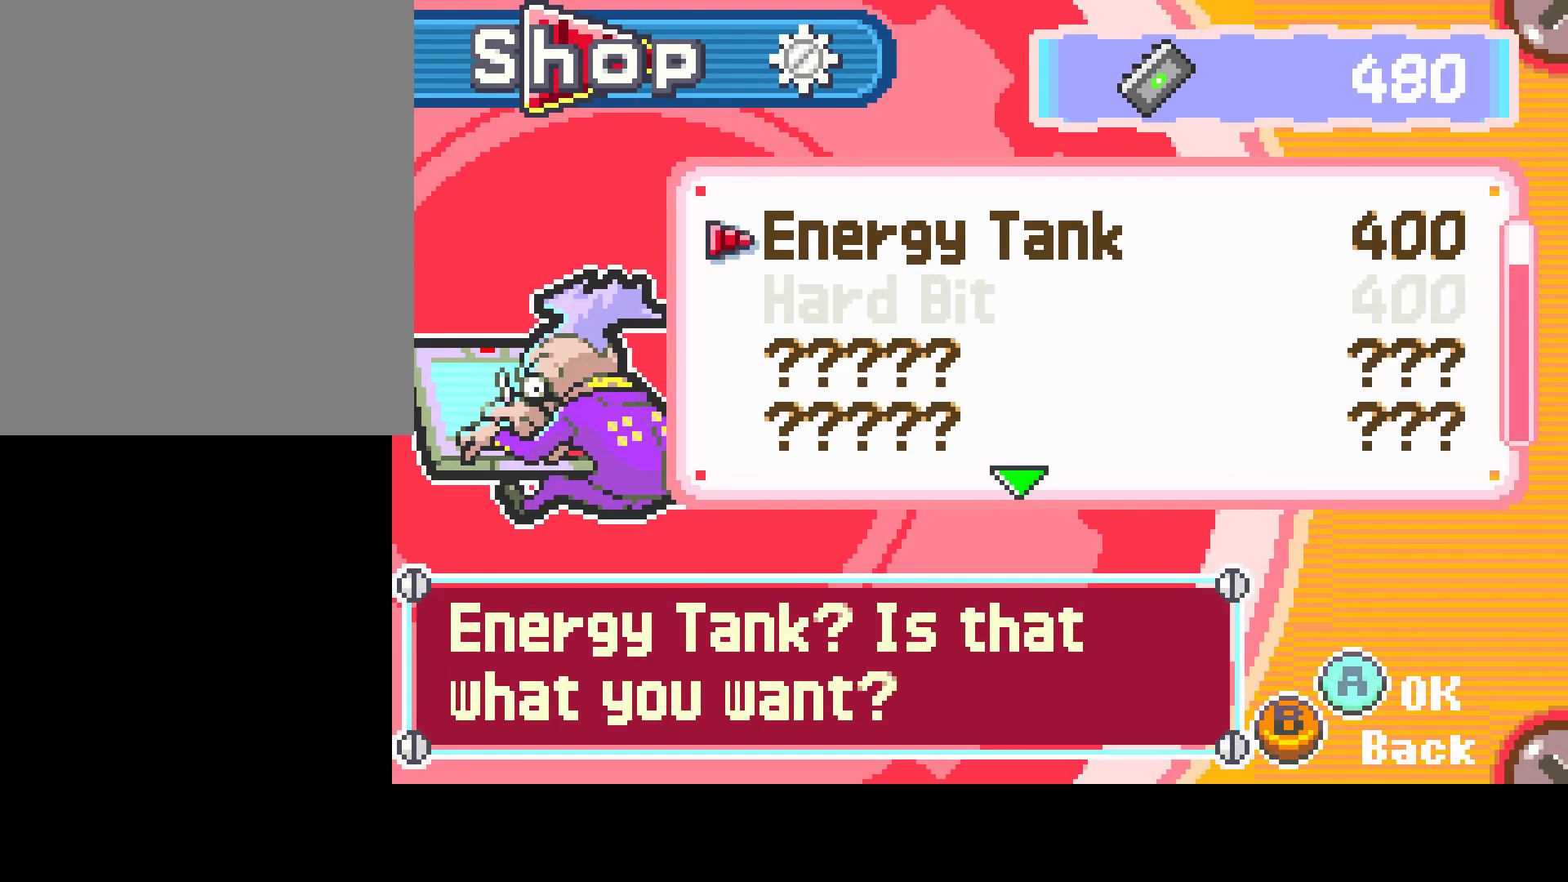
Gameplay with a controller (PlayStation layout); each line is a JSON object with the inputs held at the frame after it. "events" lists button and stick changes between this image and that frame as [ms after this image, input, new state], when the widget could be followed in between. Not read: L3 R3.
{"buttons": [], "left_stick": "center", "right_stick": "center", "events": []}
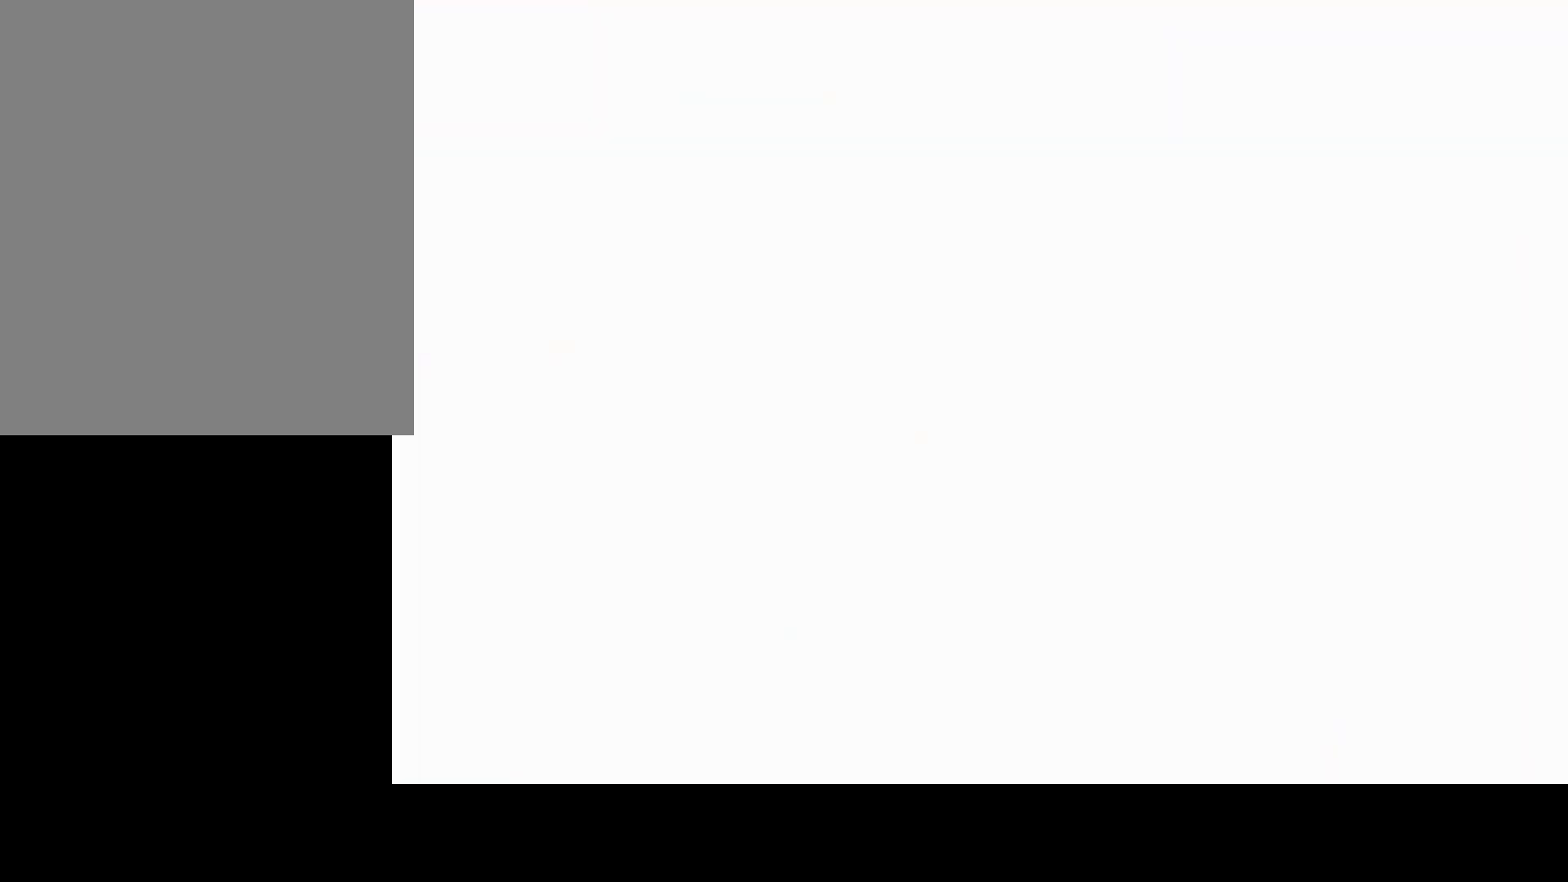
{"buttons": [], "left_stick": "center", "right_stick": "center", "events": []}
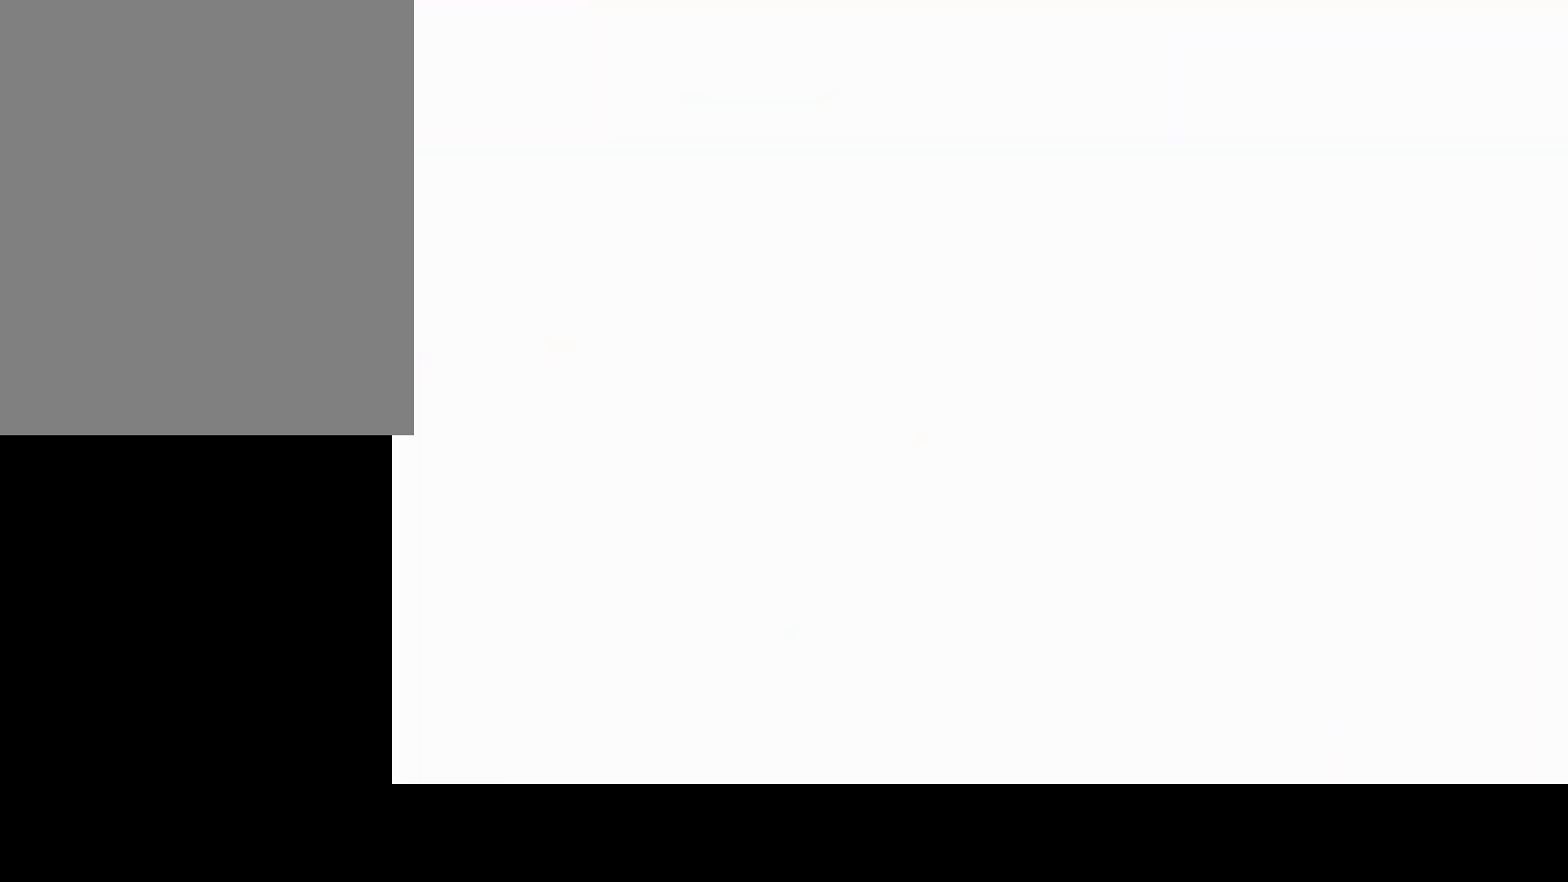
{"buttons": [], "left_stick": "center", "right_stick": "center", "events": []}
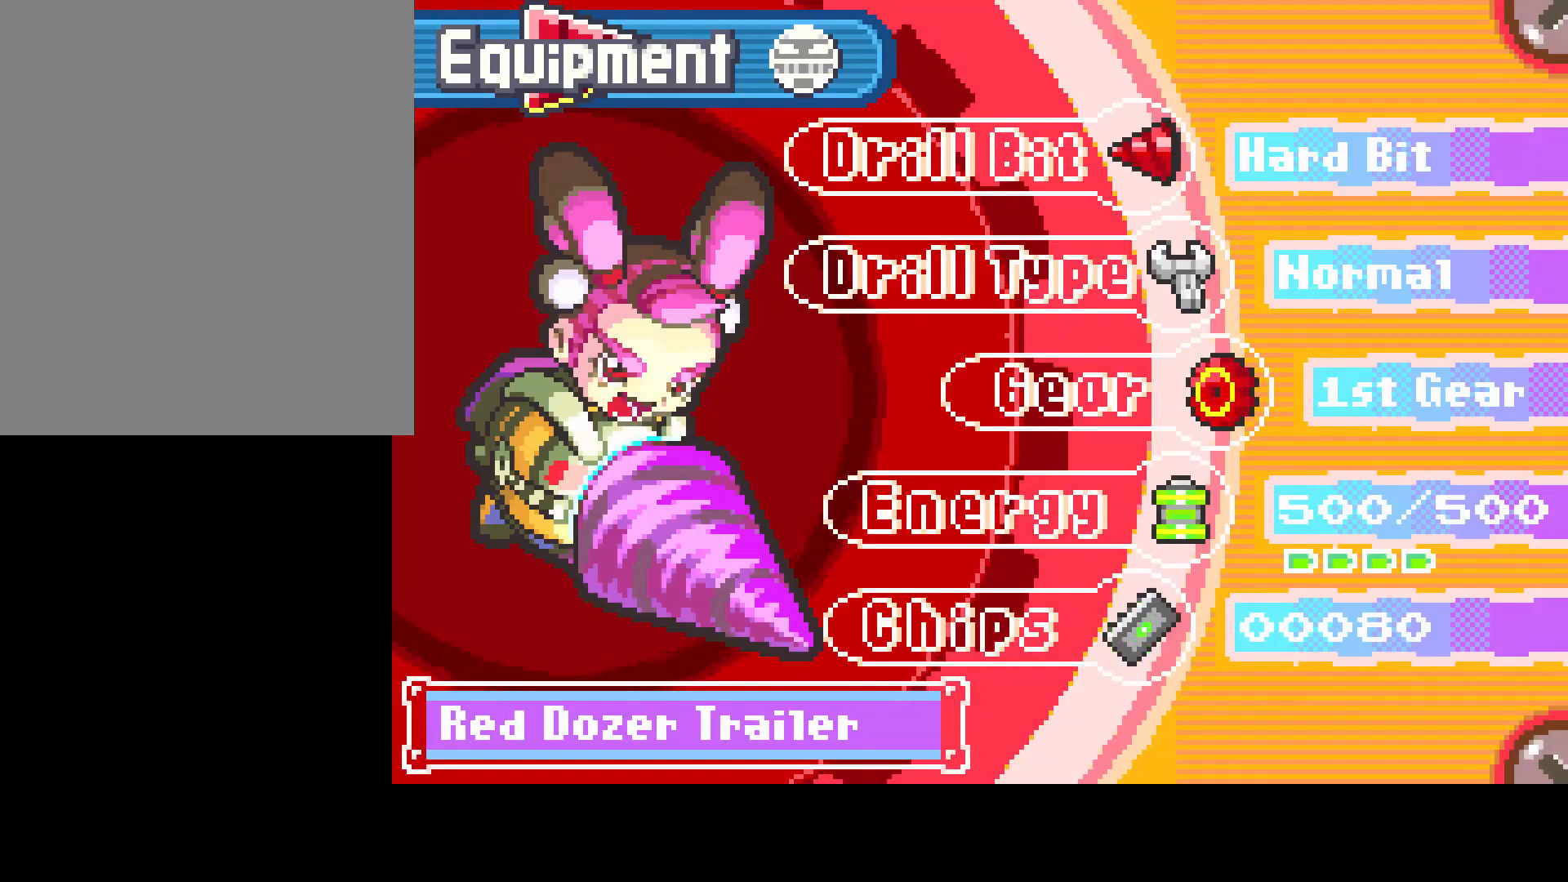
{"buttons": [], "left_stick": "center", "right_stick": "center", "events": []}
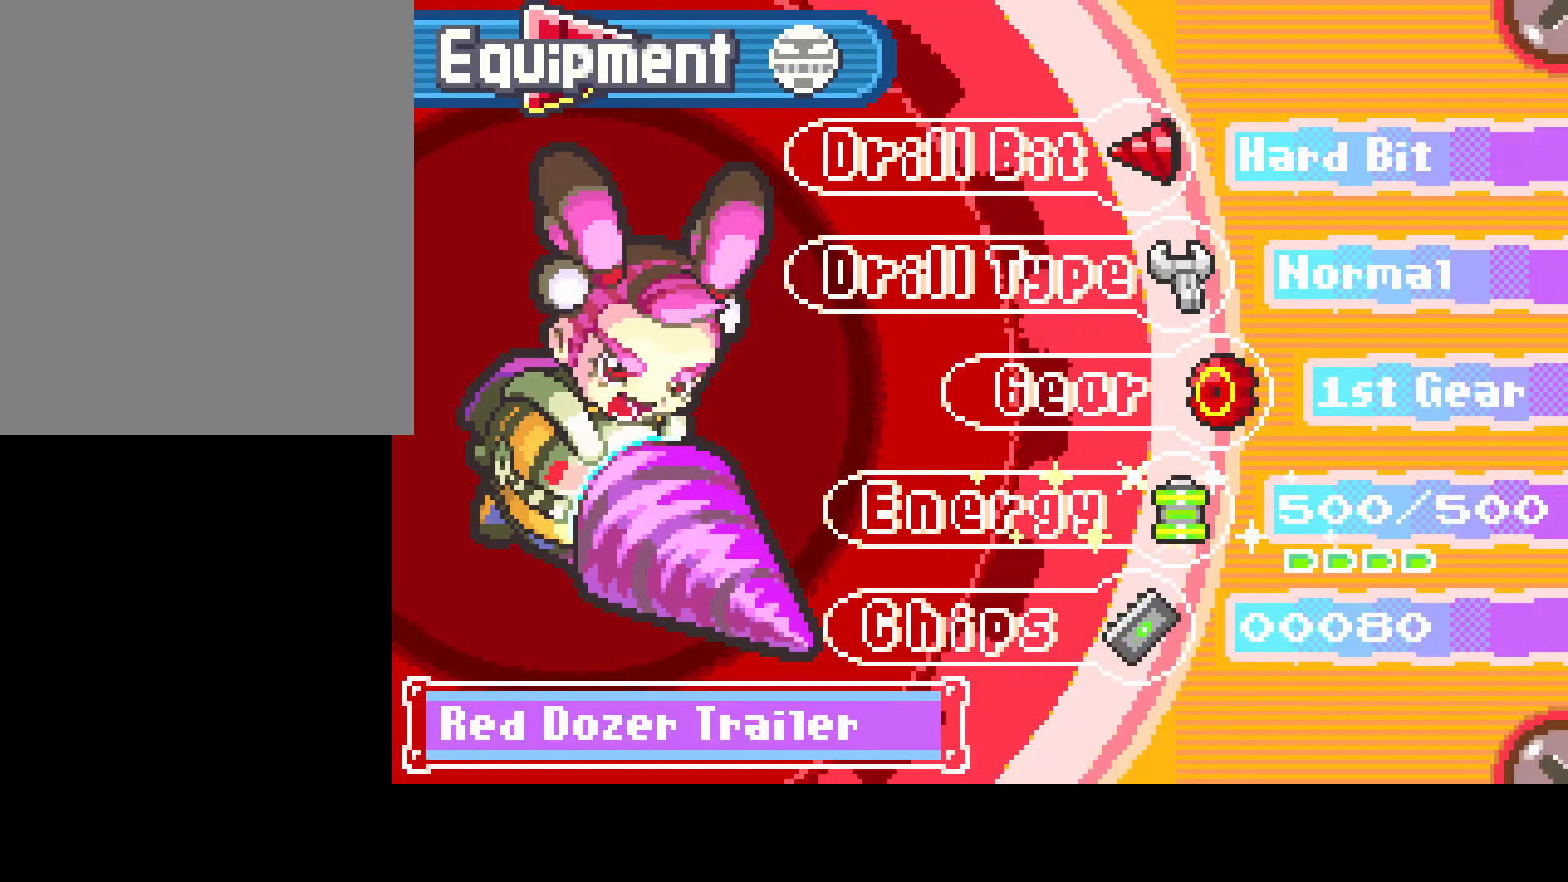
{"buttons": [], "left_stick": "center", "right_stick": "center", "events": []}
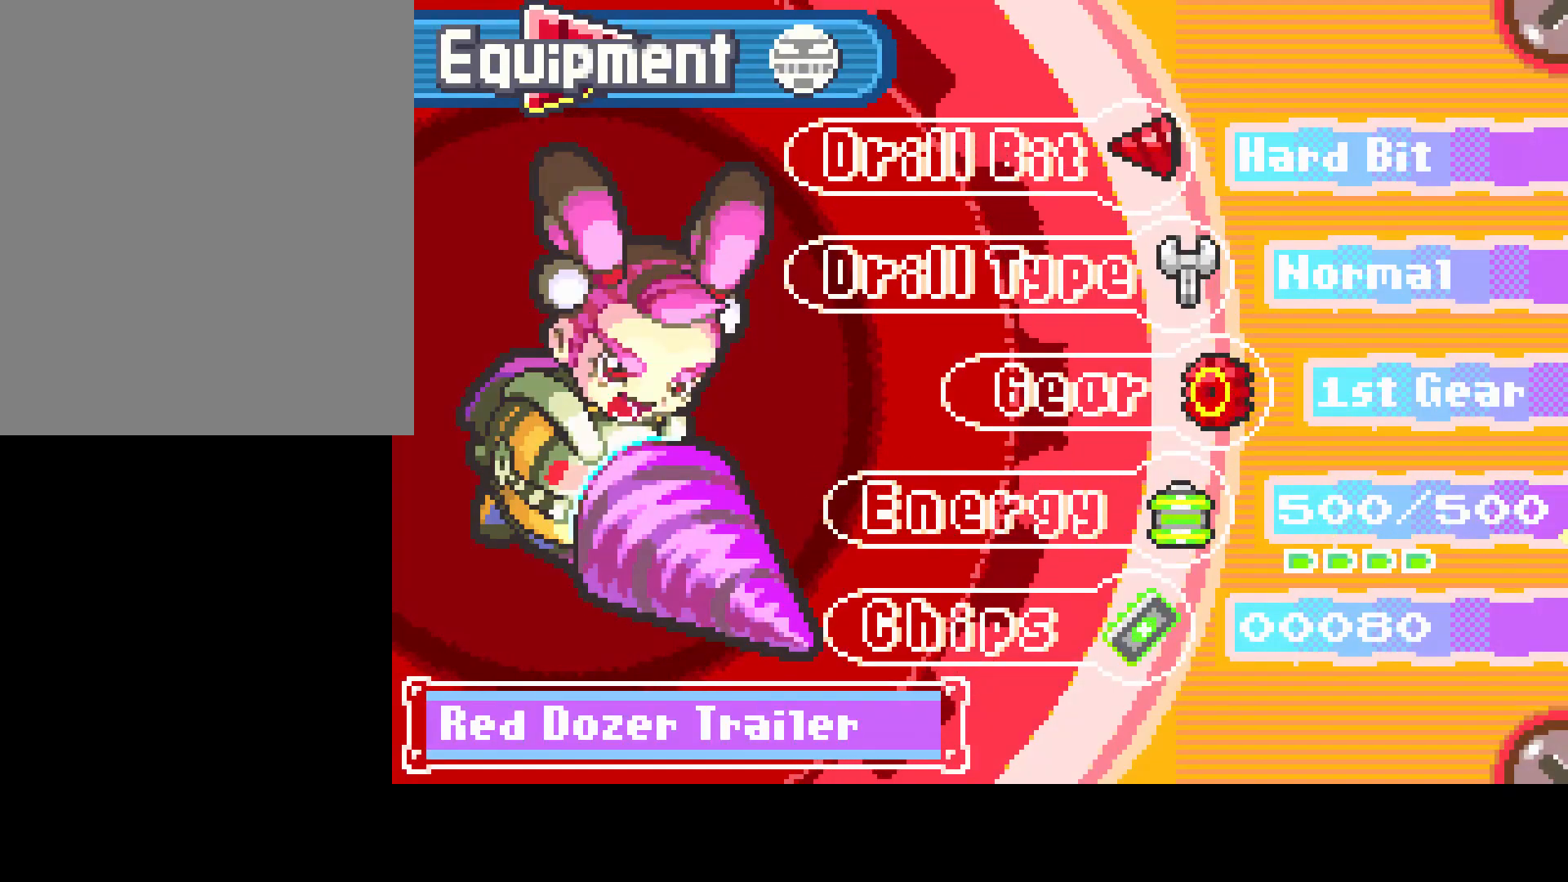
{"buttons": [], "left_stick": "center", "right_stick": "center", "events": [[383, "CIRCLE", "down"], [500, "CIRCLE", "up"]]}
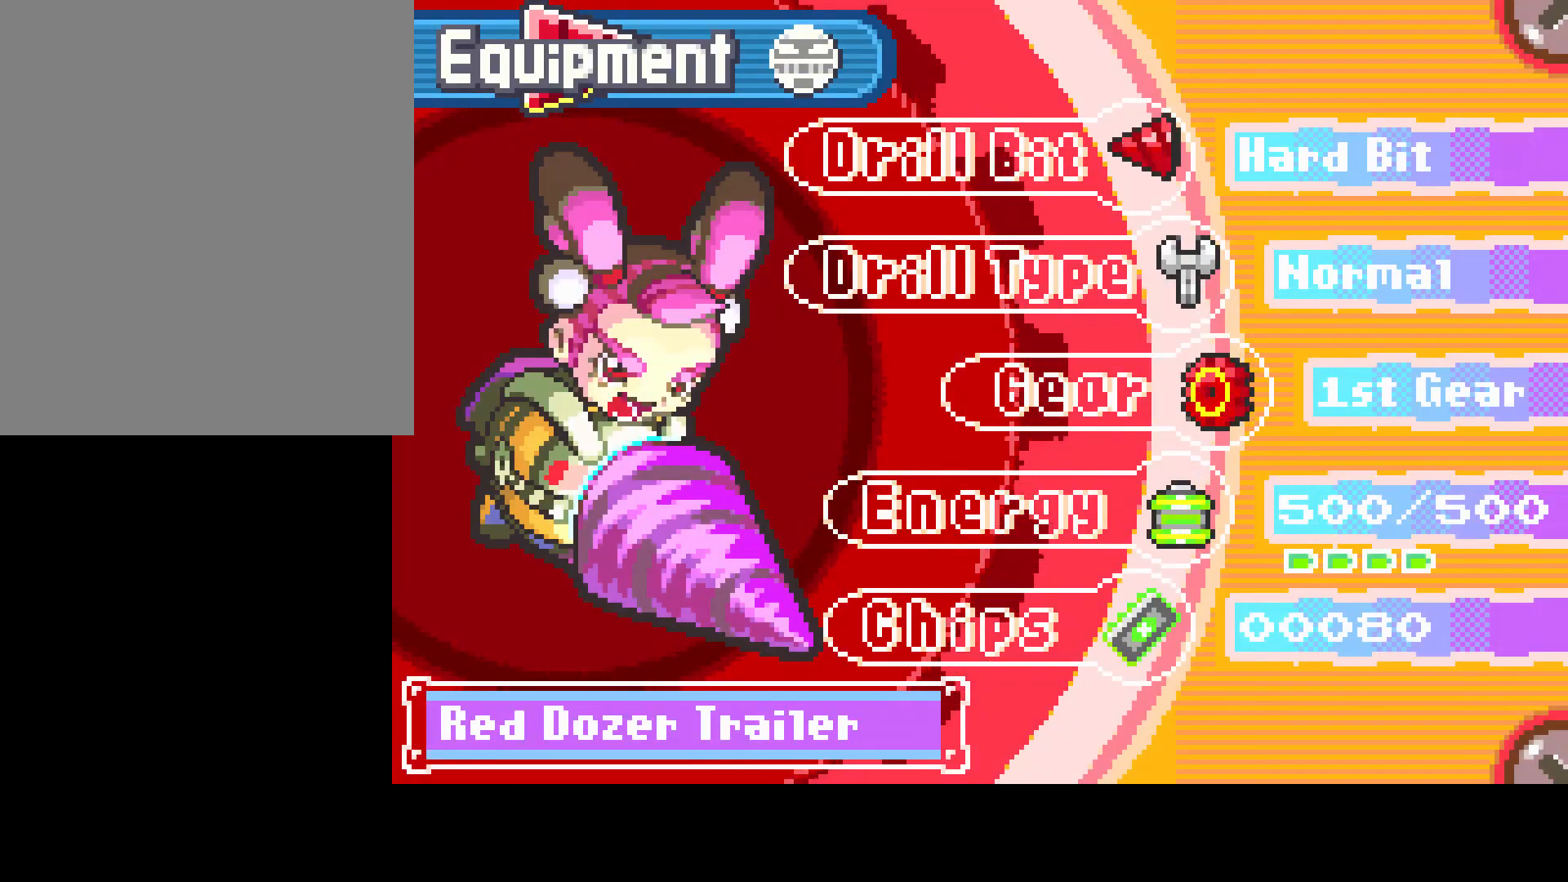
{"buttons": [], "left_stick": "center", "right_stick": "center", "events": []}
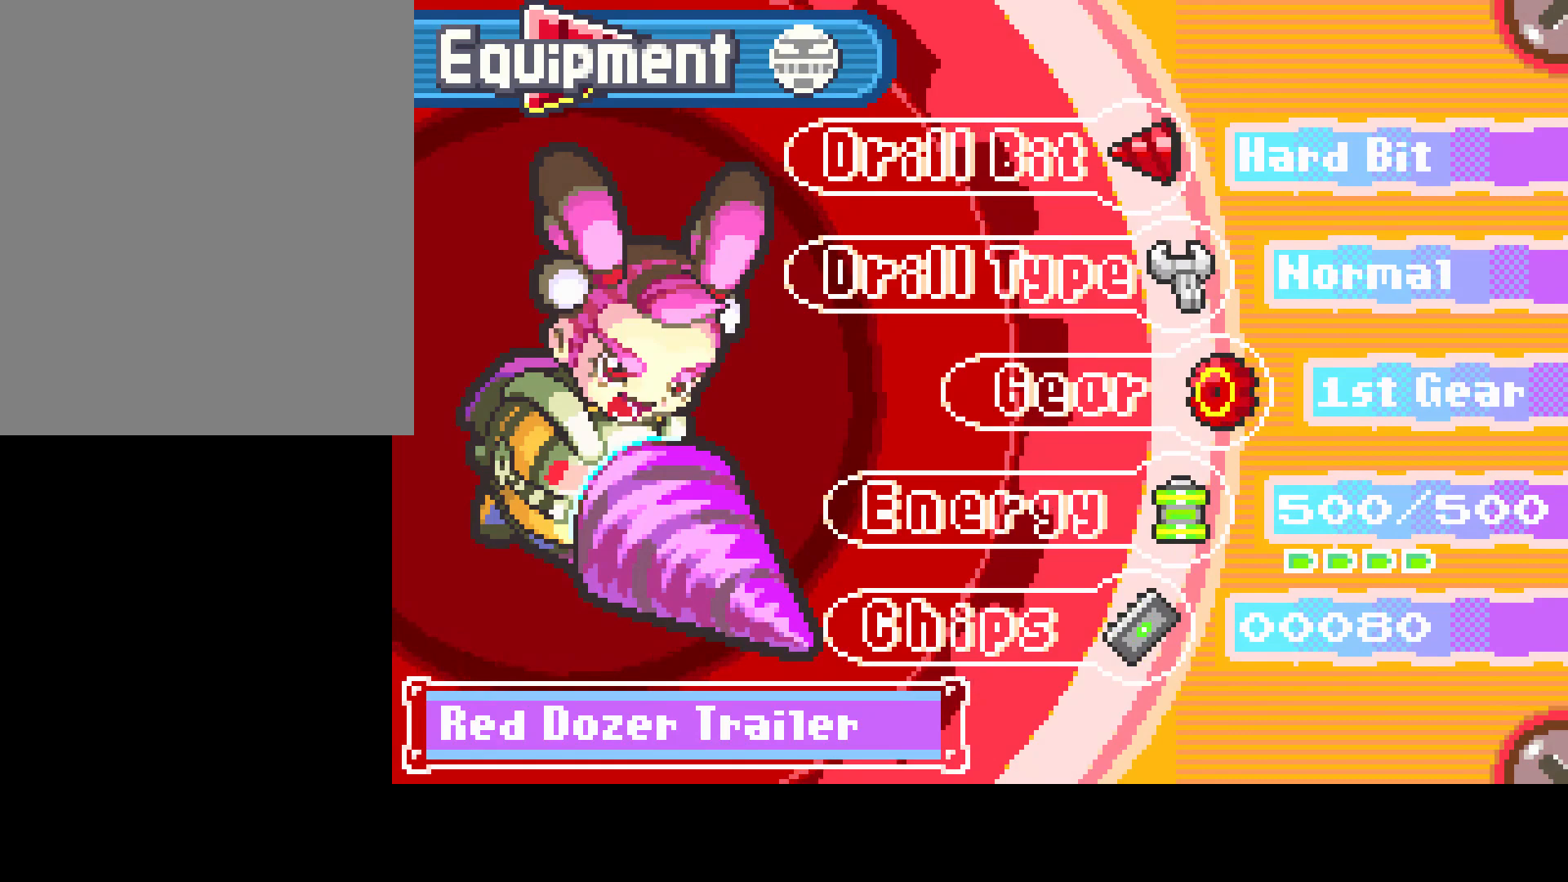
{"buttons": [], "left_stick": "center", "right_stick": "center", "events": [[367, "CIRCLE", "down"], [467, "CIRCLE", "up"]]}
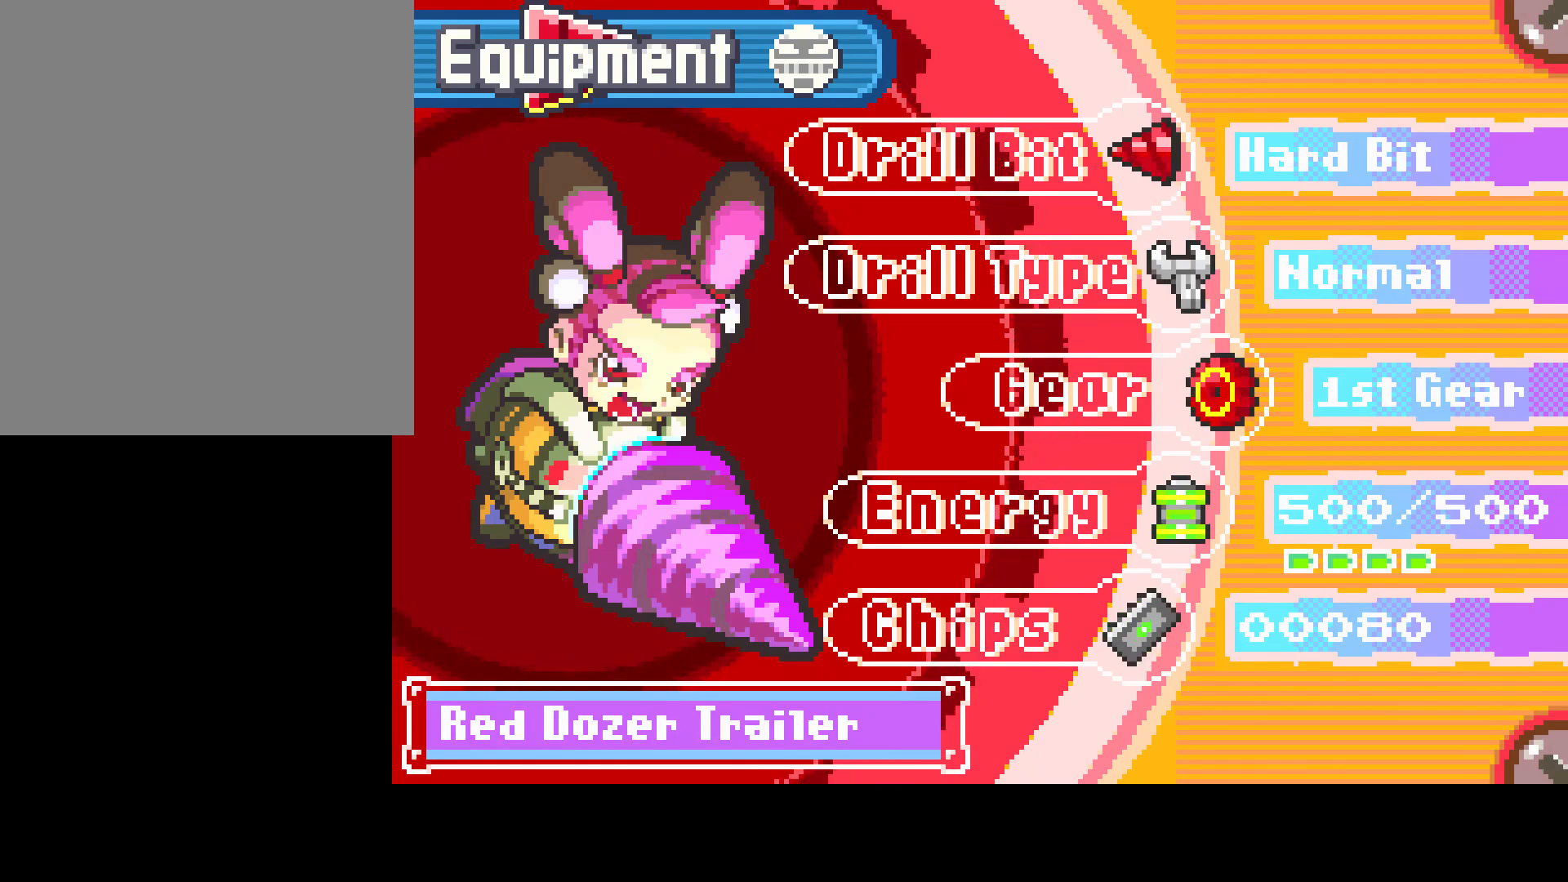
{"buttons": [], "left_stick": "center", "right_stick": "center", "events": []}
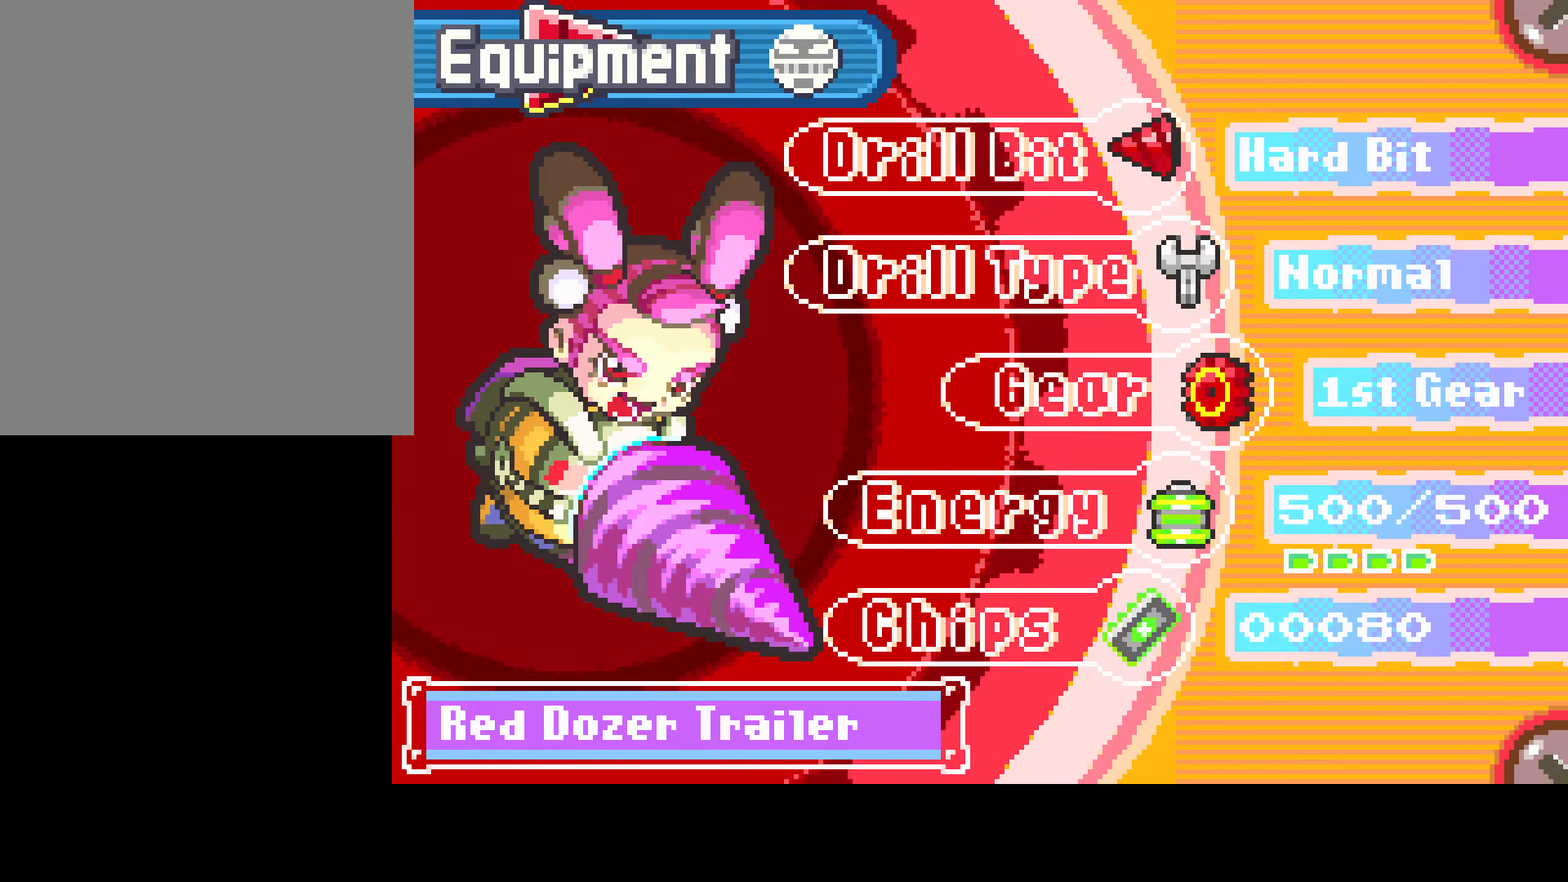
{"buttons": [], "left_stick": "center", "right_stick": "center", "events": []}
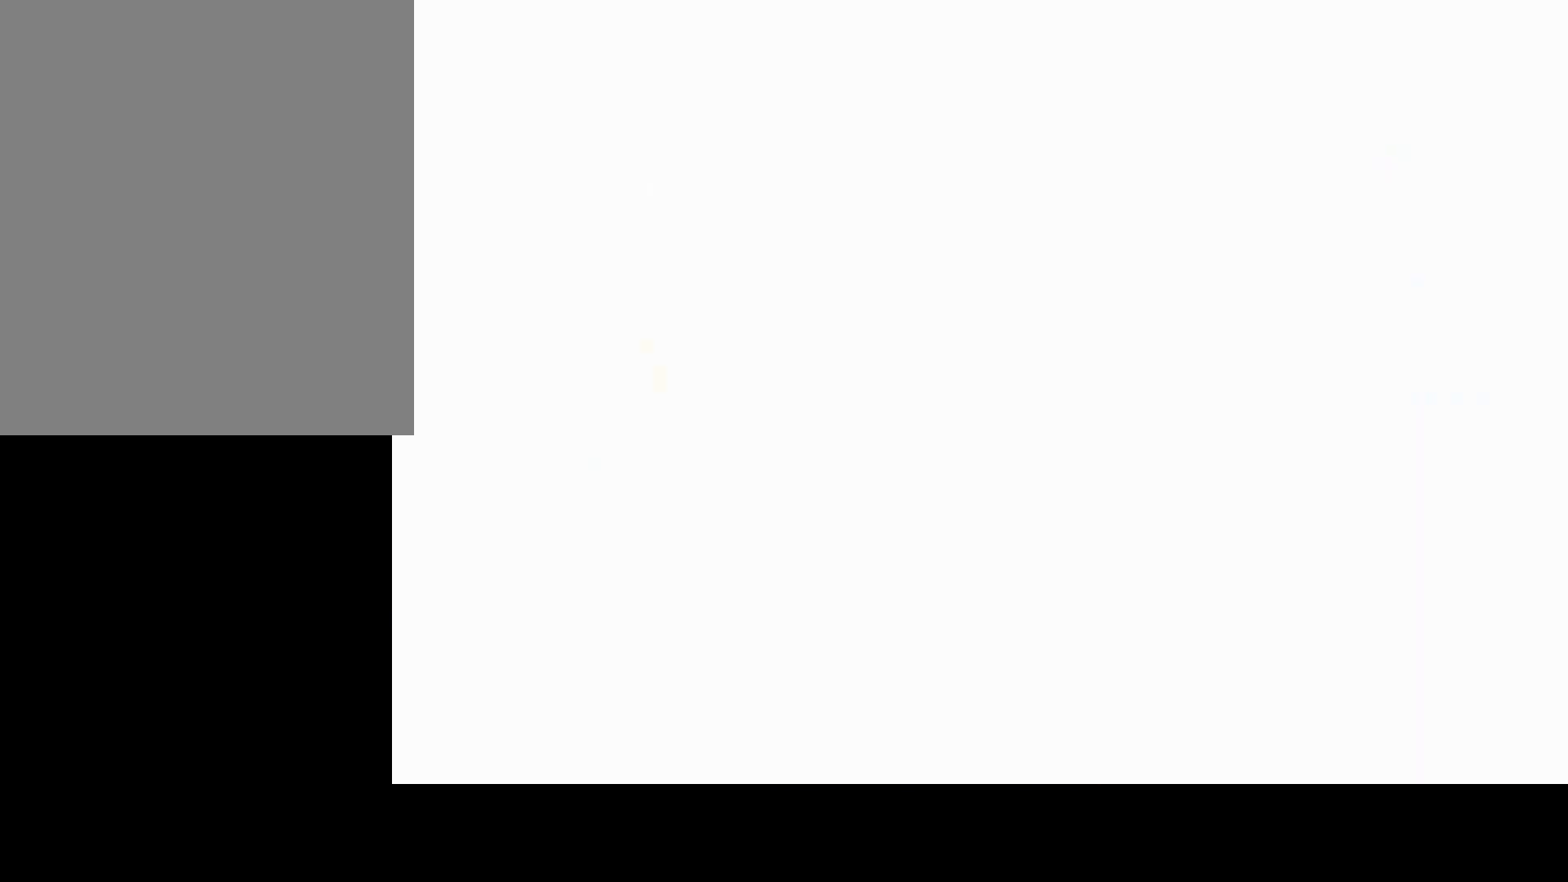
{"buttons": [], "left_stick": "center", "right_stick": "center", "events": []}
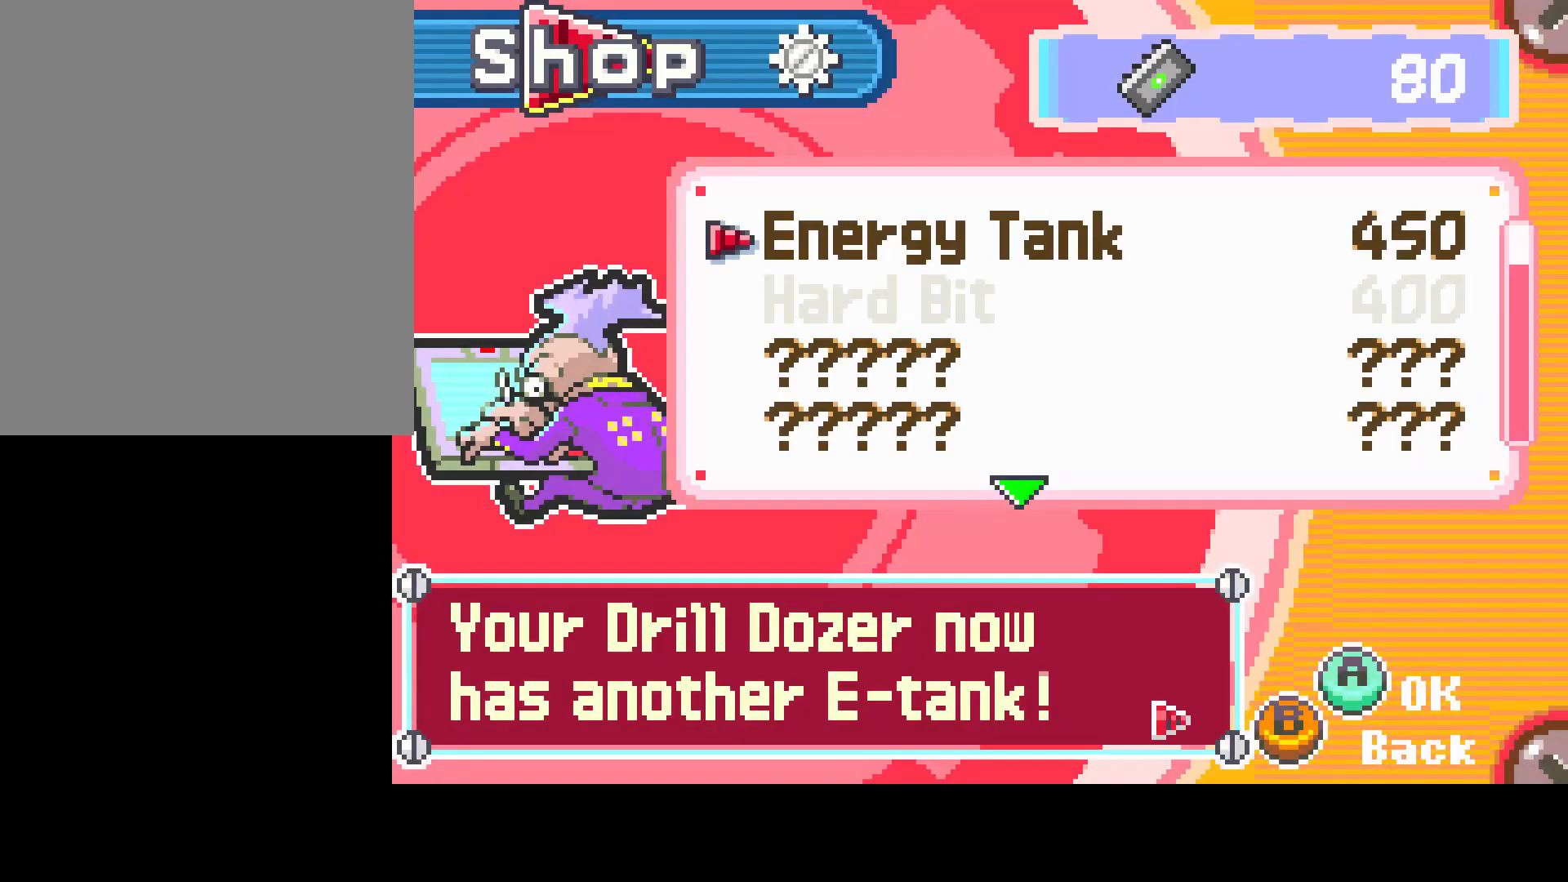
{"buttons": [], "left_stick": "center", "right_stick": "center", "events": []}
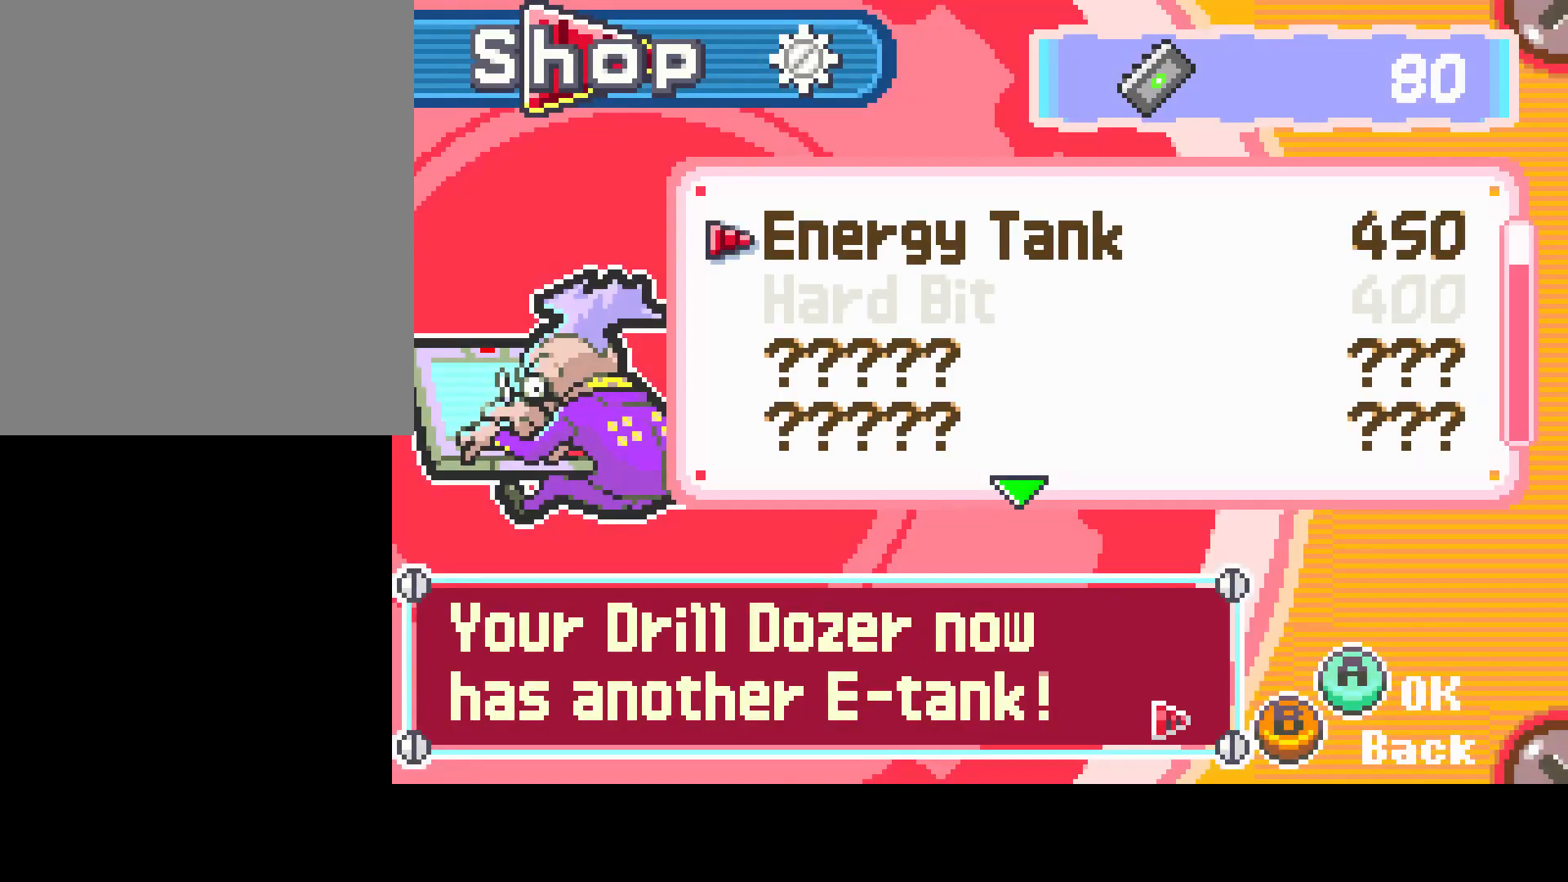
{"buttons": ["CROSS"], "left_stick": "center", "right_stick": "center", "events": [[117, "CIRCLE", "down"], [217, "CIRCLE", "up"], [500, "CROSS", "down"]]}
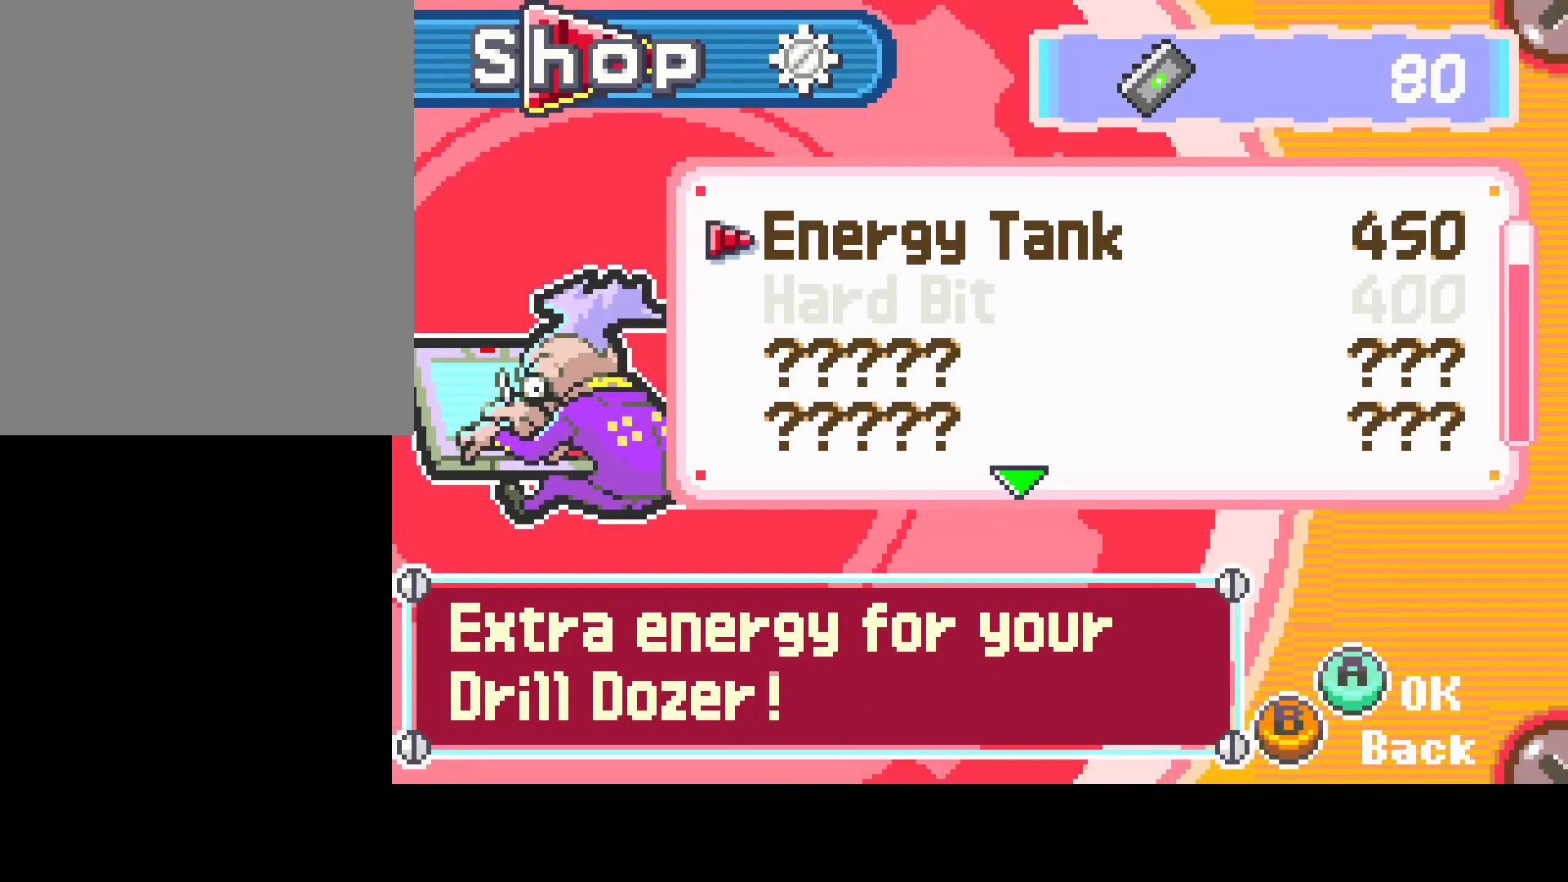
{"buttons": [], "left_stick": "center", "right_stick": "center", "events": [[67, "CROSS", "up"], [383, "CROSS", "down"], [467, "CROSS", "up"]]}
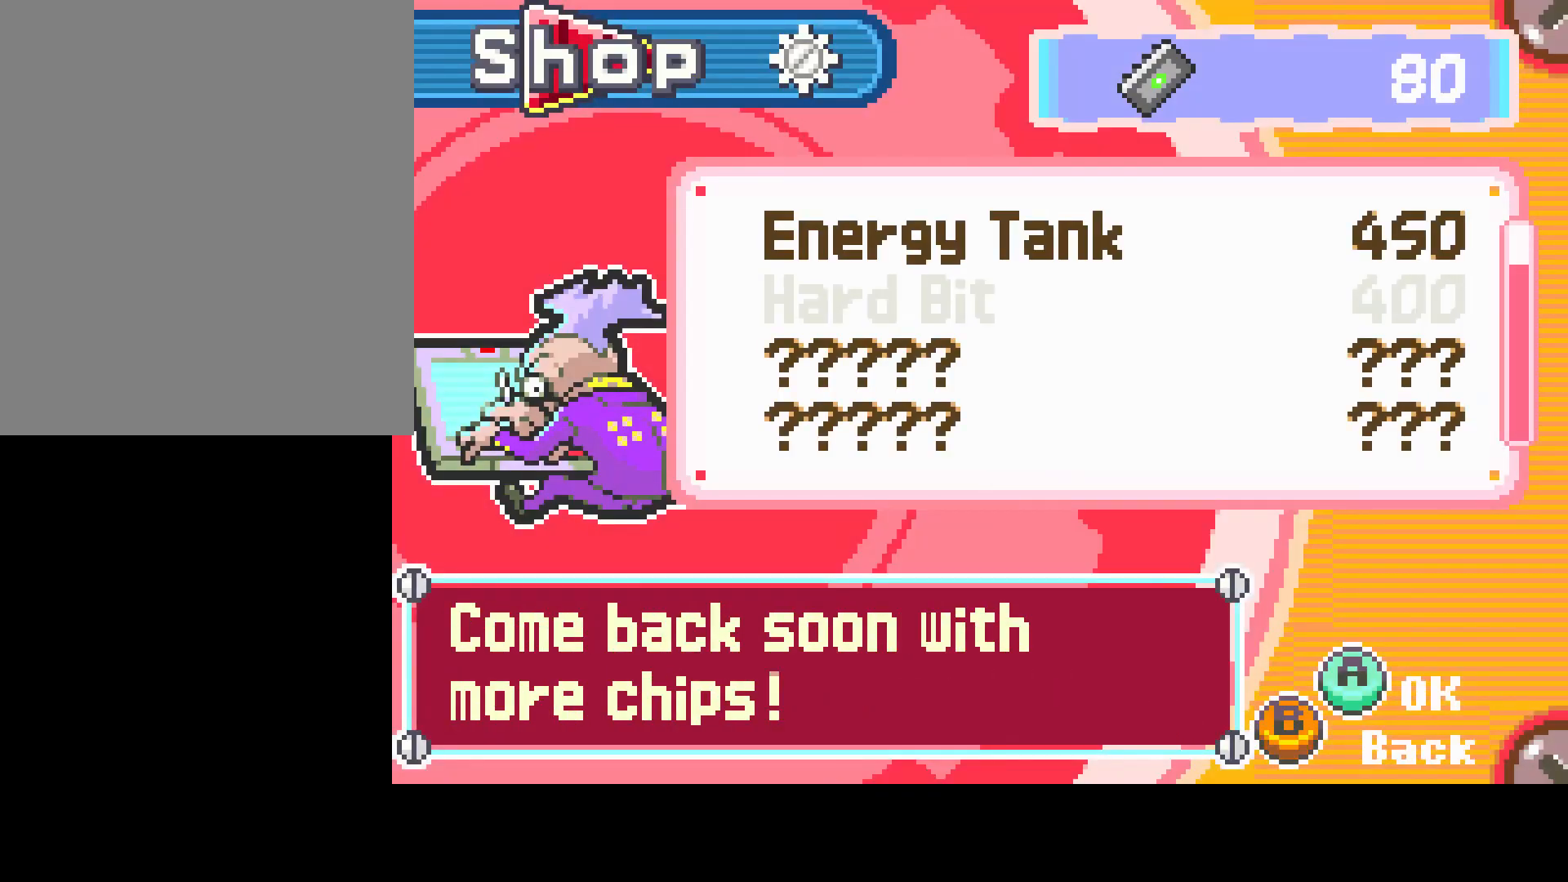
{"buttons": [], "left_stick": "center", "right_stick": "center", "events": []}
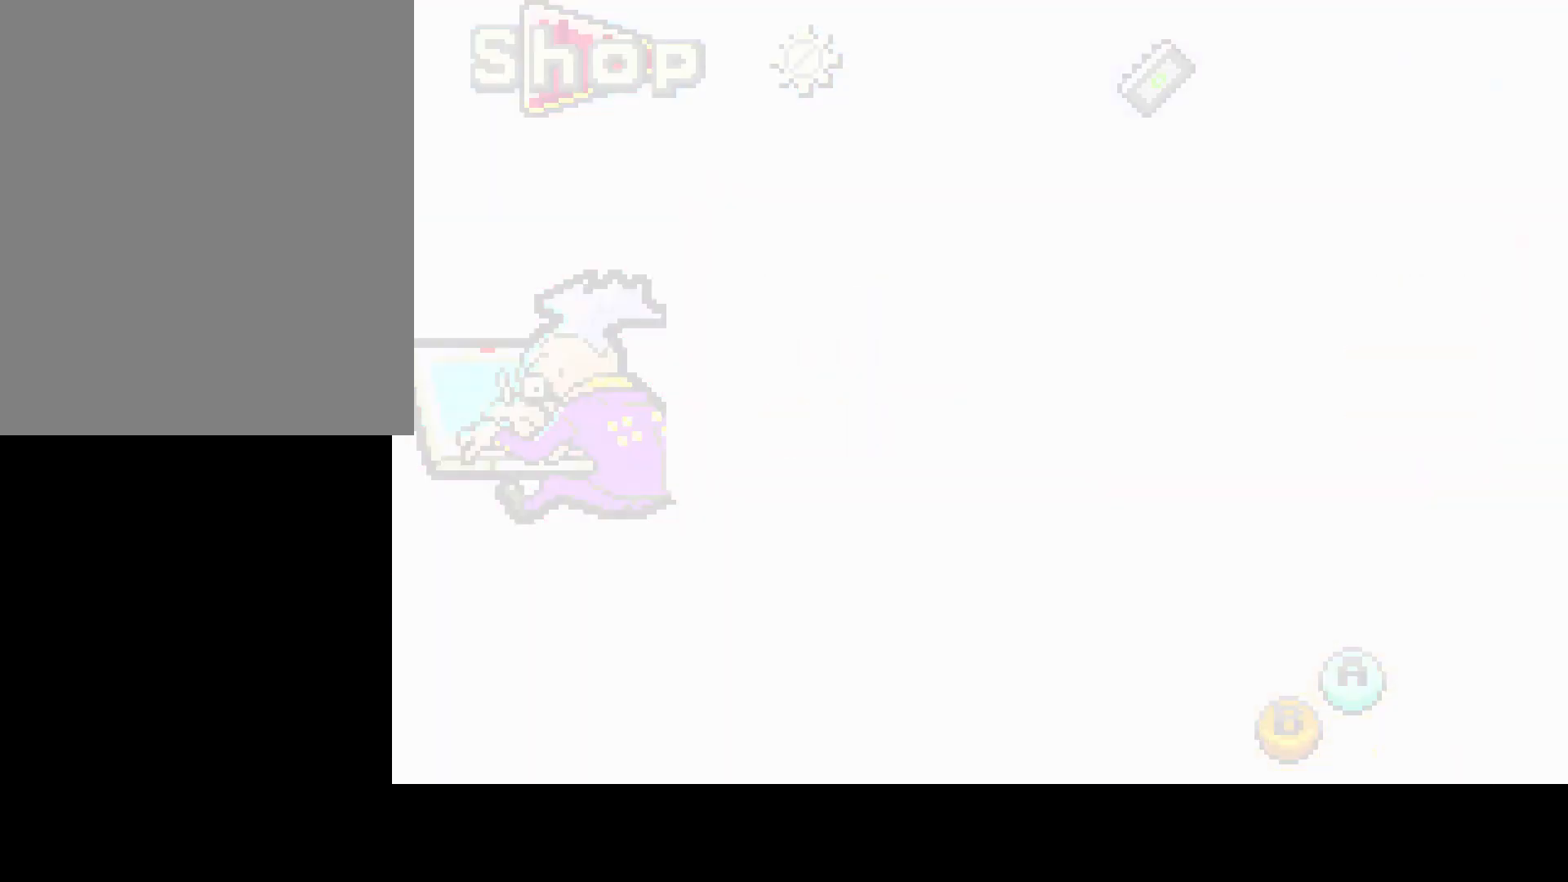
{"buttons": [], "left_stick": "center", "right_stick": "center", "events": []}